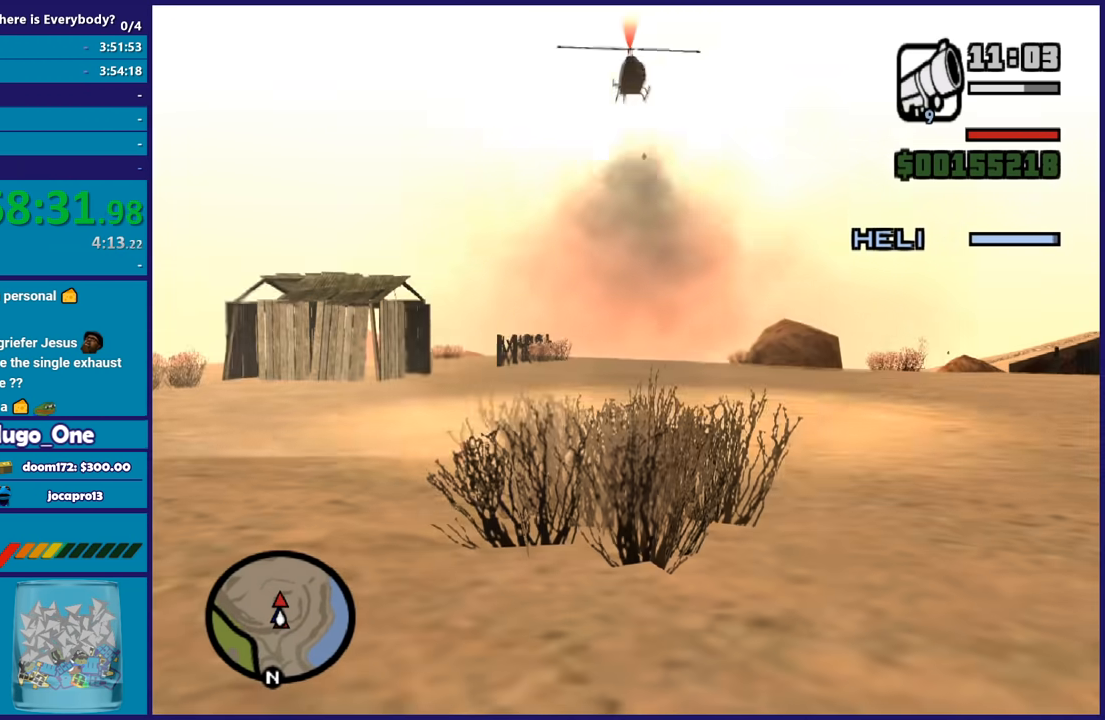
Gameplay with a controller (Xbox layout); each line is a JSON object with the inputs held at the frame after it. "events" lists button and stick changes between this image and that frame as [ms after this image, input, new state], when the widget could be followed in between. This document gives stick clicks only as held states, not as events.
{"buttons": [], "left_stick": "up-right", "right_stick": "center", "events": [[367, "left_stick", "up-right"]]}
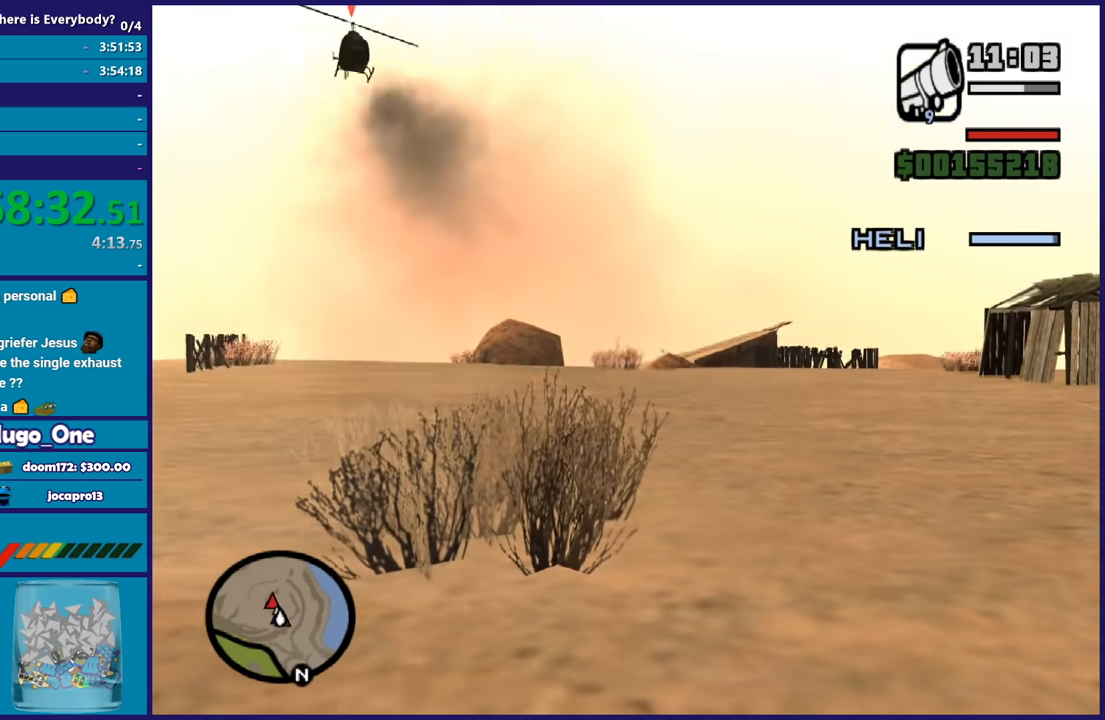
{"buttons": ["A", "R1"], "left_stick": "up-left", "right_stick": "center", "events": [[200, "left_stick", "up-left"], [467, "R1", "down"], [501, "A", "down"]]}
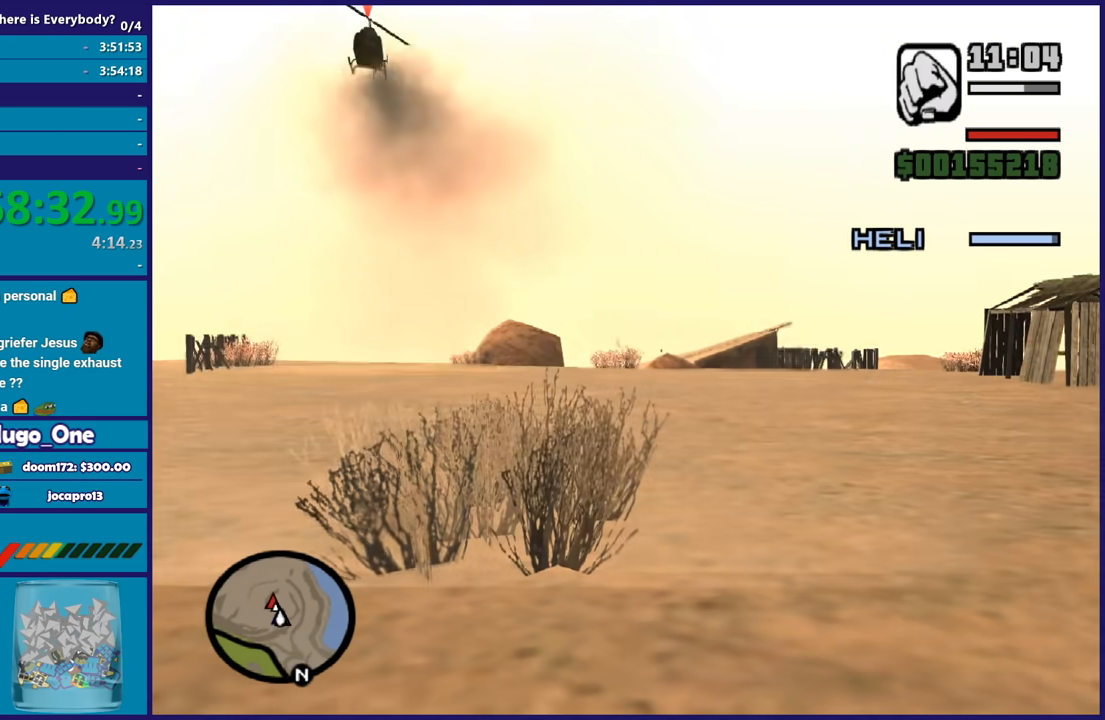
{"buttons": [], "left_stick": "up-left", "right_stick": "center", "events": [[100, "A", "up"], [100, "R1", "up"], [167, "A", "down"], [300, "A", "up"], [367, "A", "down"], [467, "A", "up"]]}
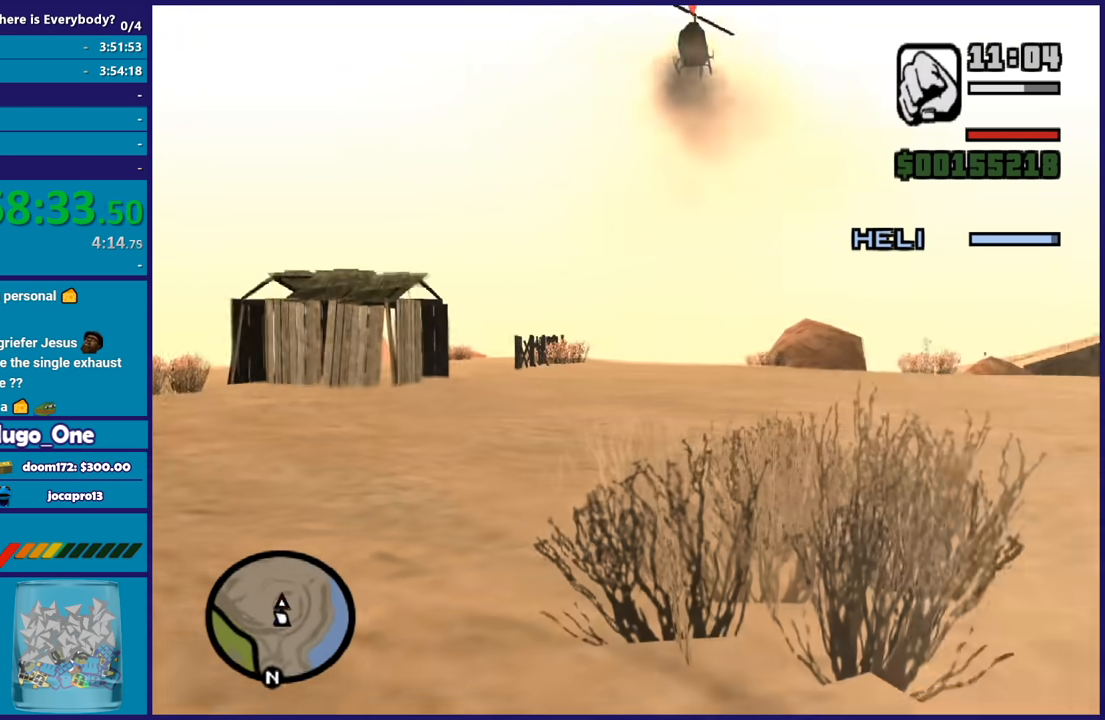
{"buttons": ["A"], "left_stick": "up", "right_stick": "center", "events": [[34, "A", "down"], [167, "A", "up"], [234, "A", "down"], [334, "A", "up"], [401, "left_stick", "up"], [434, "A", "down"]]}
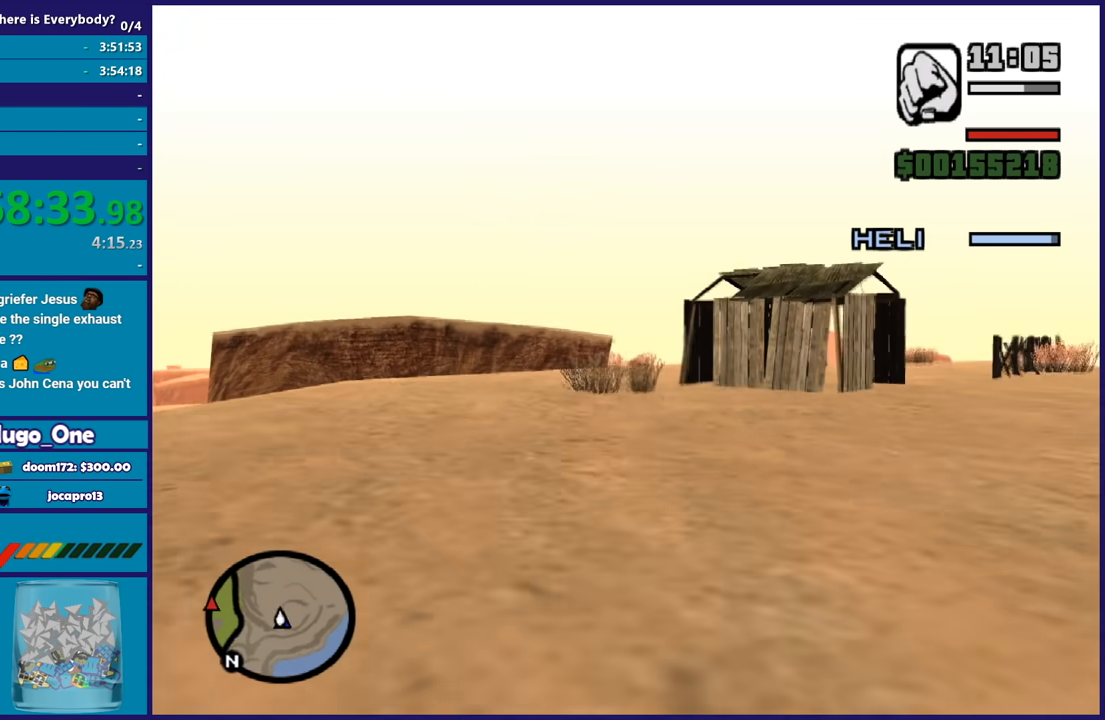
{"buttons": ["A"], "left_stick": "up", "right_stick": "center", "events": [[33, "A", "up"], [133, "A", "down"], [233, "A", "up"], [233, "left_stick", "up-left"], [333, "A", "down"], [400, "left_stick", "up"], [433, "A", "up"], [500, "A", "down"]]}
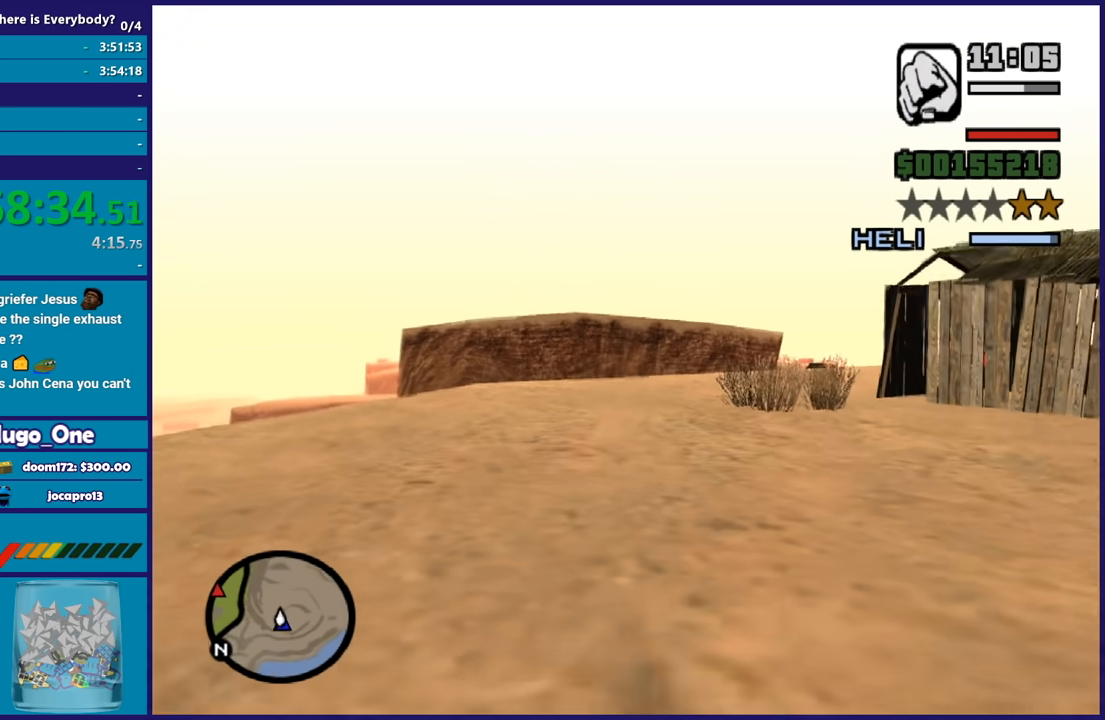
{"buttons": [], "left_stick": "up", "right_stick": "center", "events": [[100, "A", "up"], [200, "A", "down"], [301, "A", "up"], [401, "A", "down"], [467, "A", "up"]]}
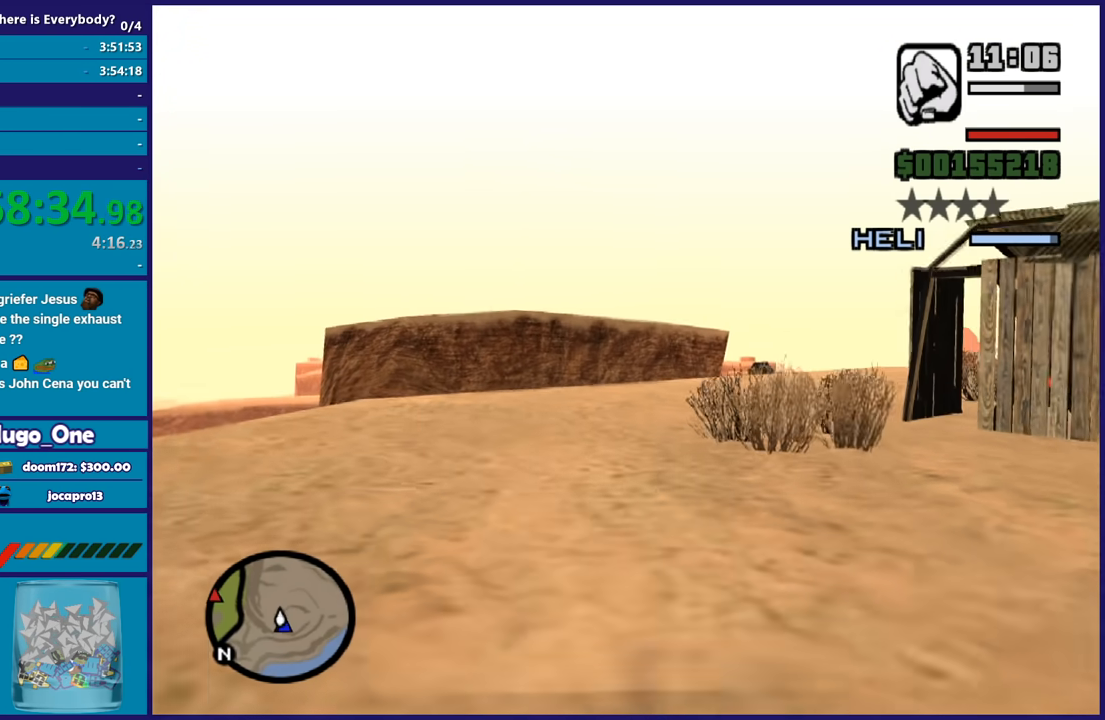
{"buttons": [], "left_stick": "up", "right_stick": "center", "events": [[66, "A", "down"], [133, "A", "up"], [233, "A", "down"], [333, "A", "up"], [333, "left_stick", "up-right"], [433, "A", "down"], [467, "left_stick", "up"], [500, "A", "up"]]}
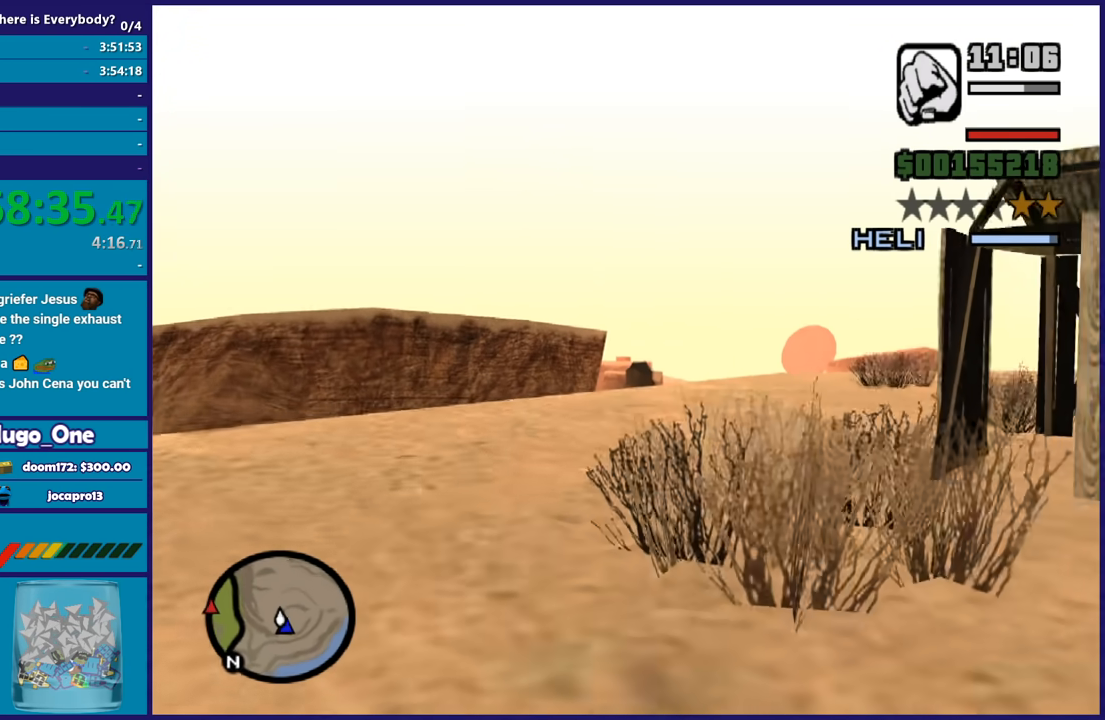
{"buttons": [], "left_stick": "up", "right_stick": "center", "events": [[67, "A", "down"], [167, "A", "up"]]}
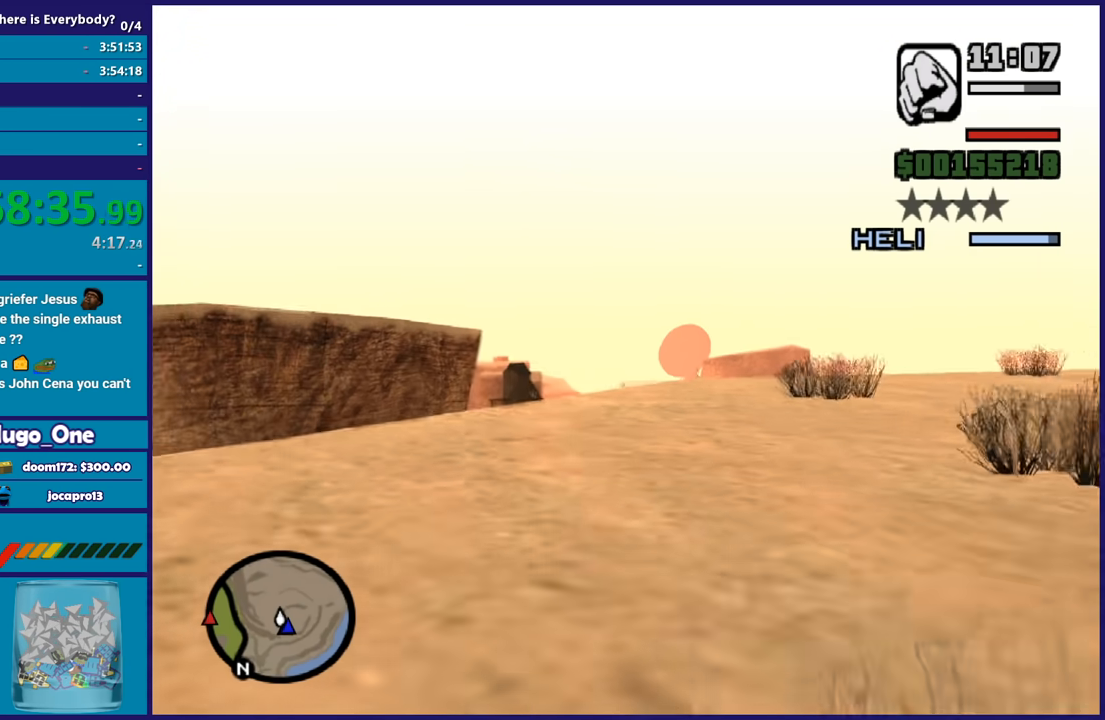
{"buttons": [], "left_stick": "up", "right_stick": "center", "events": [[200, "L1", "down"], [367, "L1", "up"]]}
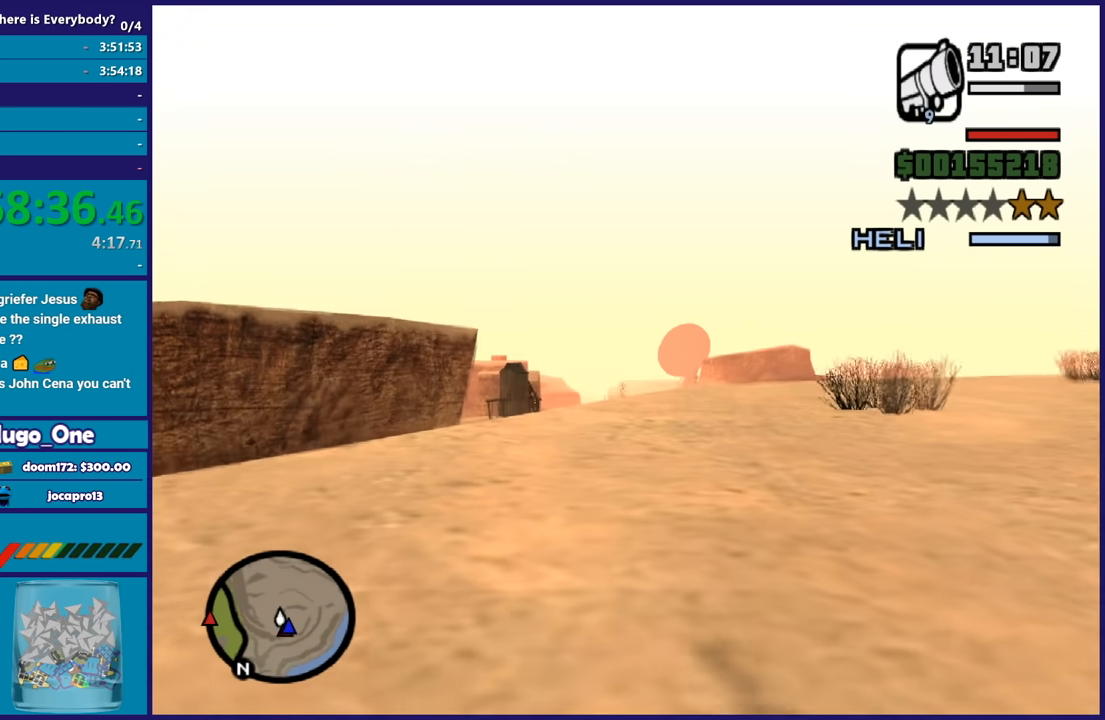
{"buttons": [], "left_stick": "center", "right_stick": "center", "events": [[367, "left_stick", "center"]]}
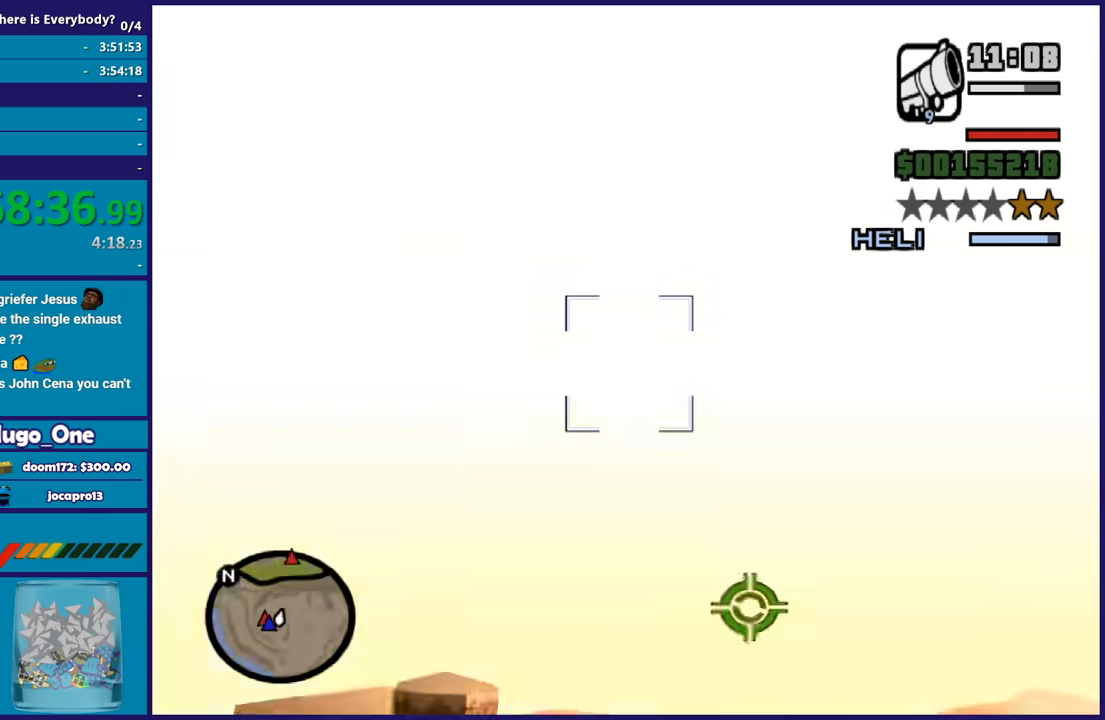
{"buttons": [], "left_stick": "center", "right_stick": "center", "events": []}
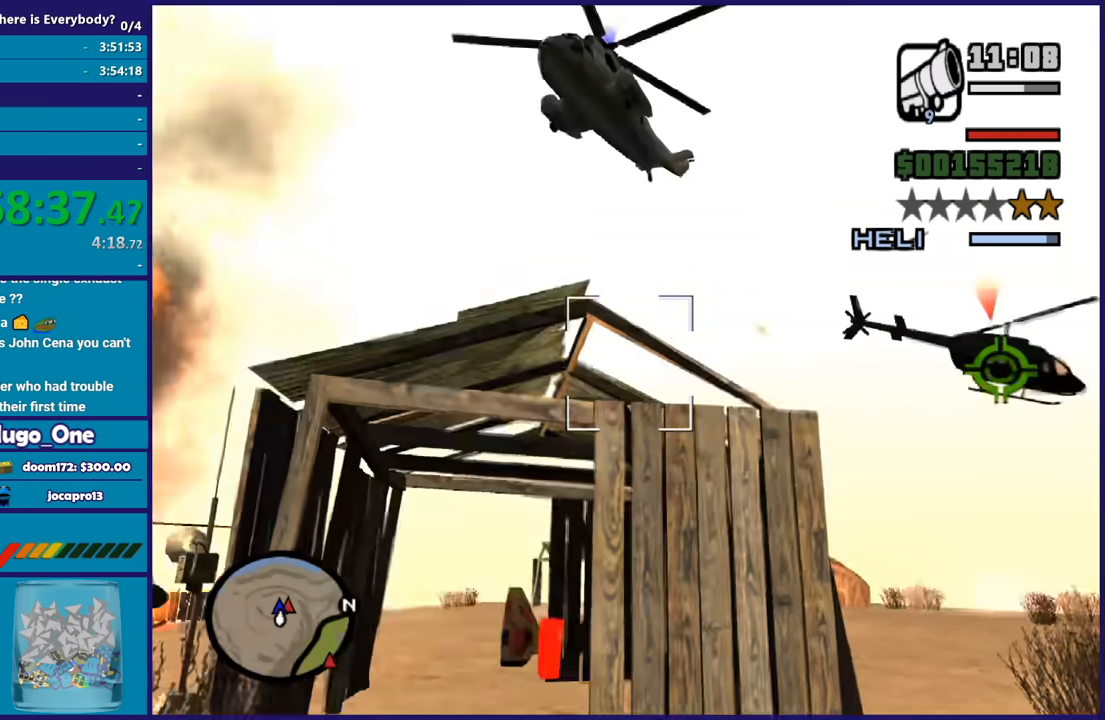
{"buttons": [], "left_stick": "center", "right_stick": "center", "events": []}
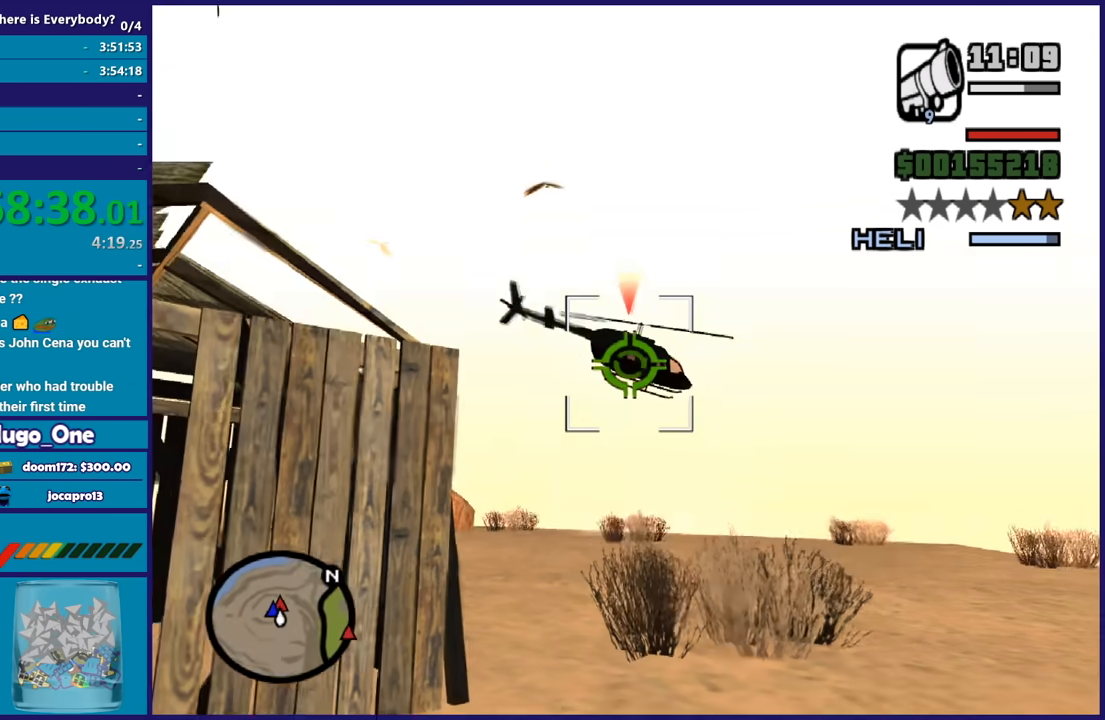
{"buttons": [], "left_stick": "center", "right_stick": "center", "events": []}
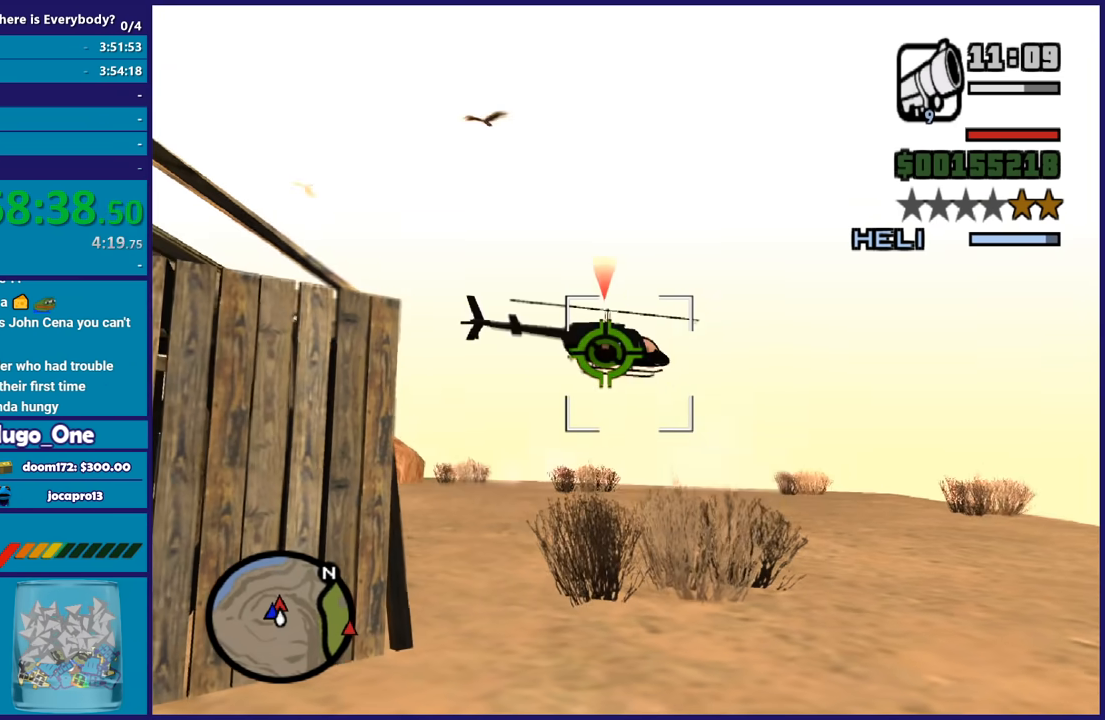
{"buttons": [], "left_stick": "center", "right_stick": "center", "events": []}
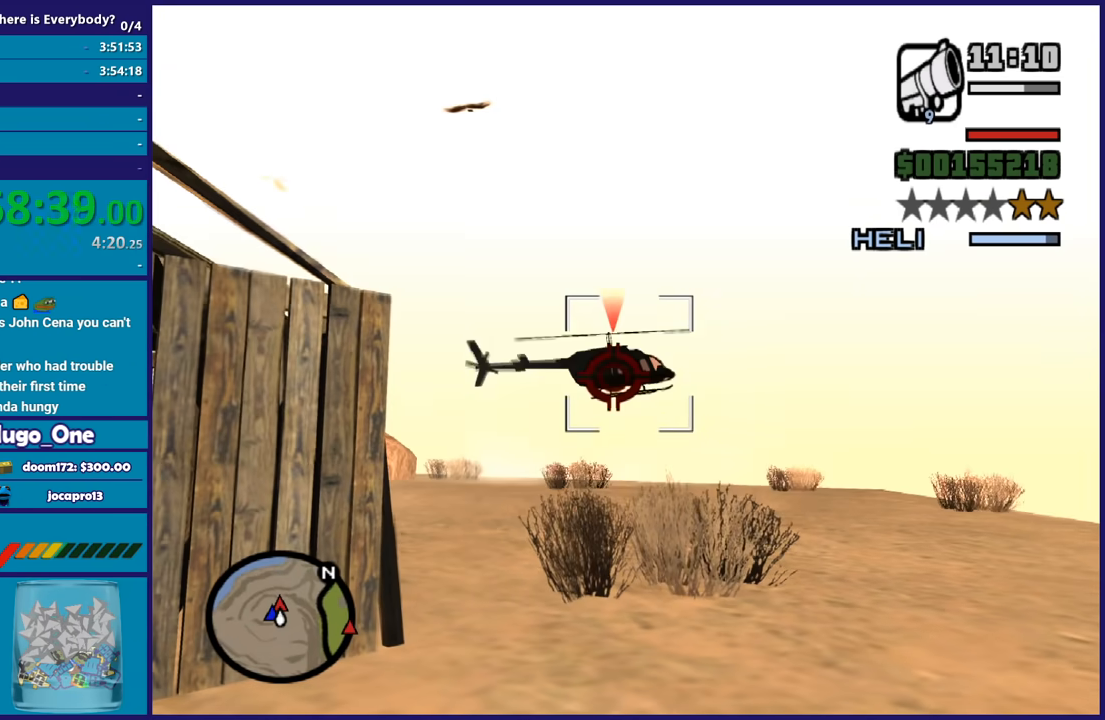
{"buttons": [], "left_stick": "left", "right_stick": "center", "events": [[467, "left_stick", "left"]]}
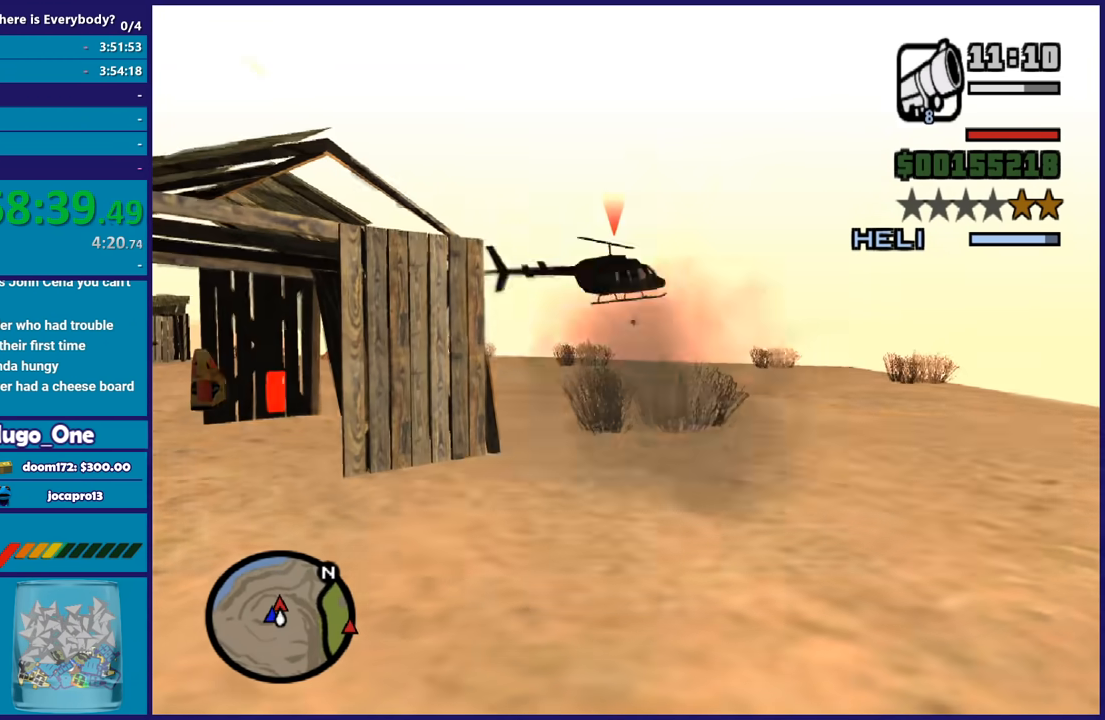
{"buttons": ["R1"], "left_stick": "left", "right_stick": "center", "events": [[467, "R1", "down"]]}
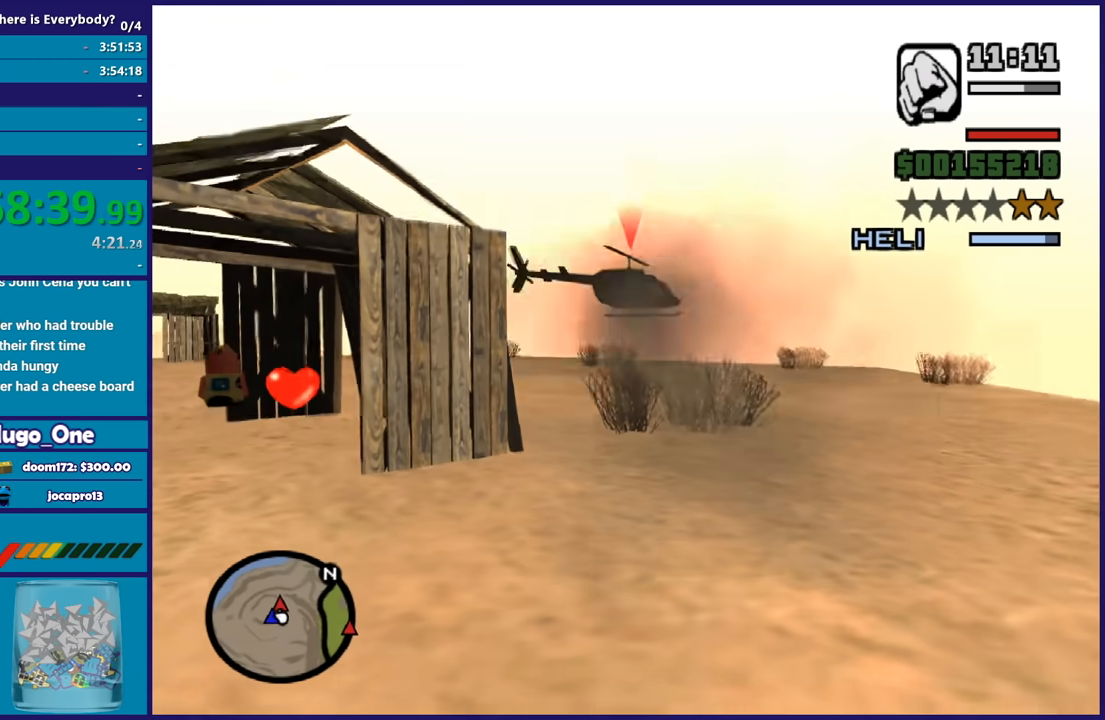
{"buttons": [], "left_stick": "up-left", "right_stick": "center", "events": [[100, "R1", "up"], [100, "right_stick", "left"], [300, "right_stick", "center"], [367, "A", "down"], [500, "A", "up"], [500, "left_stick", "up-left"]]}
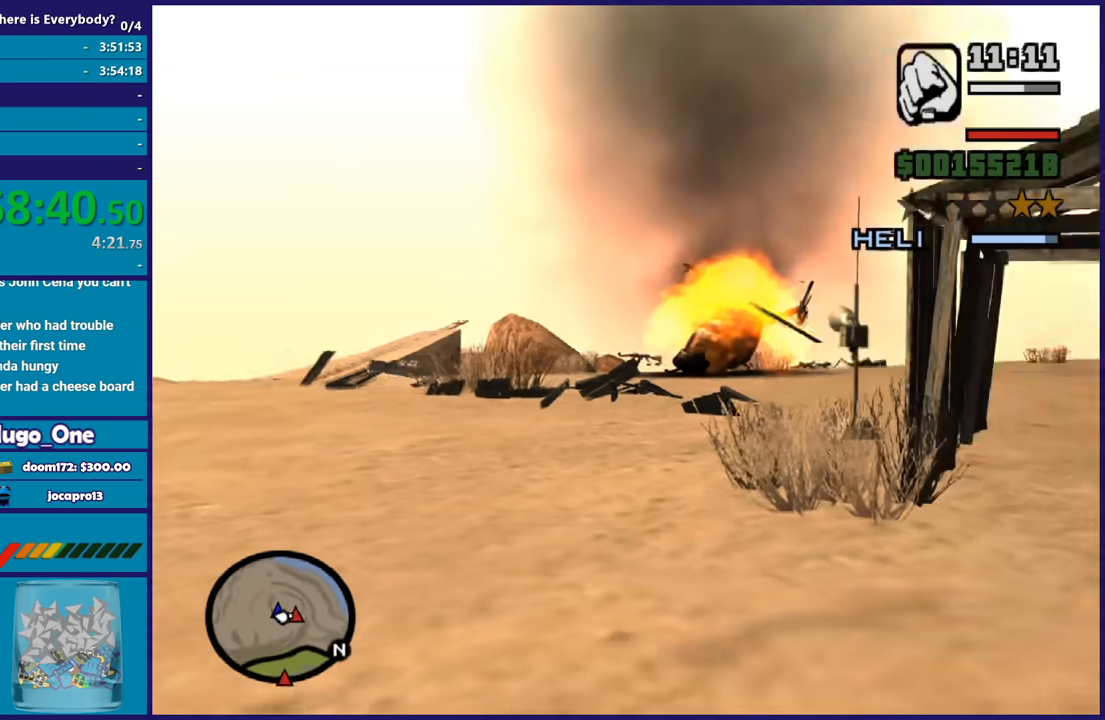
{"buttons": [], "left_stick": "up", "right_stick": "down-right", "events": [[67, "A", "down"], [134, "left_stick", "up"], [167, "A", "up"], [234, "A", "down"], [267, "left_stick", "up-right"], [334, "A", "up"], [434, "left_stick", "up"], [467, "right_stick", "down-right"]]}
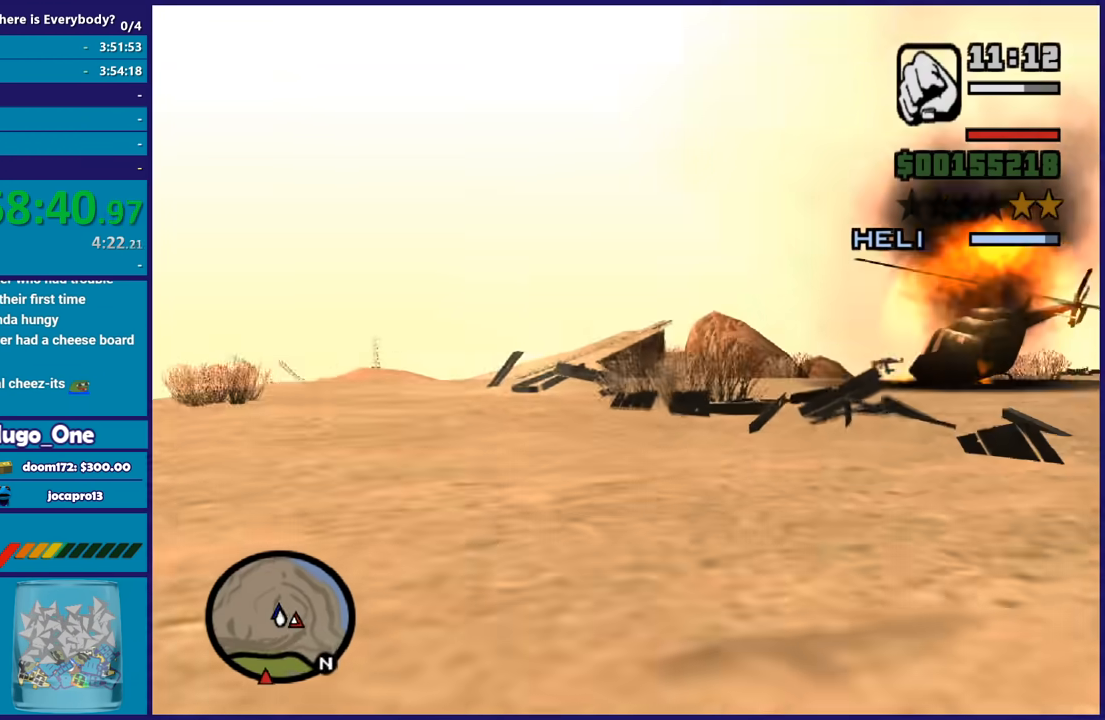
{"buttons": [], "left_stick": "up", "right_stick": "down-right", "events": []}
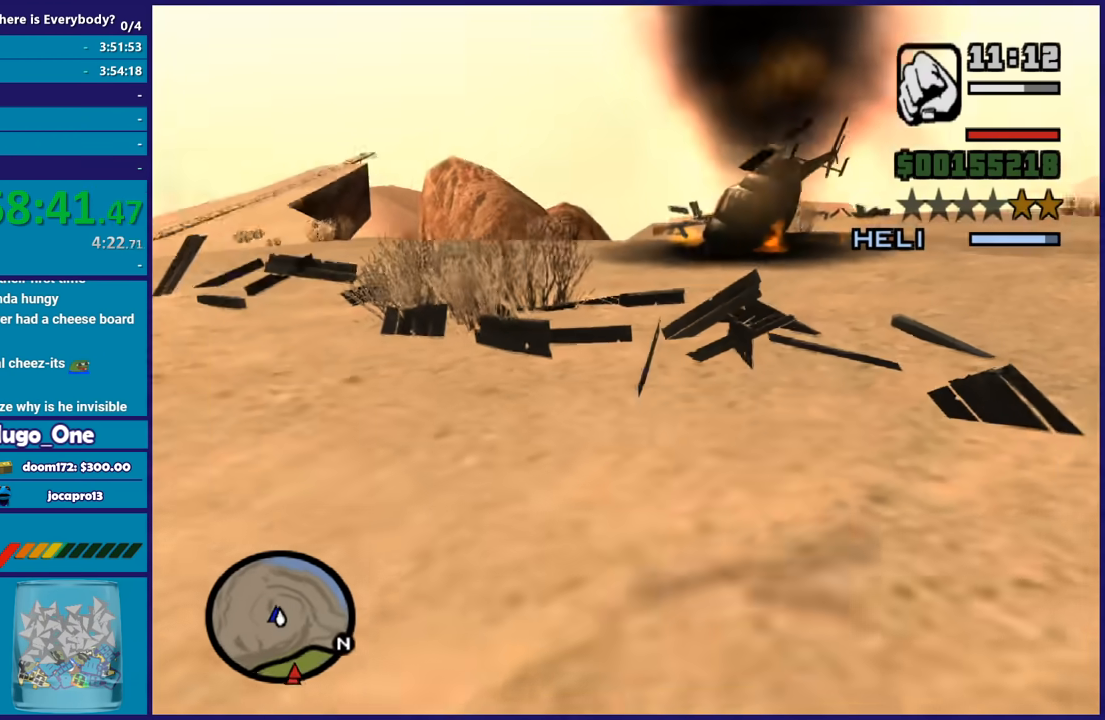
{"buttons": [], "left_stick": "up-left", "right_stick": "center"}
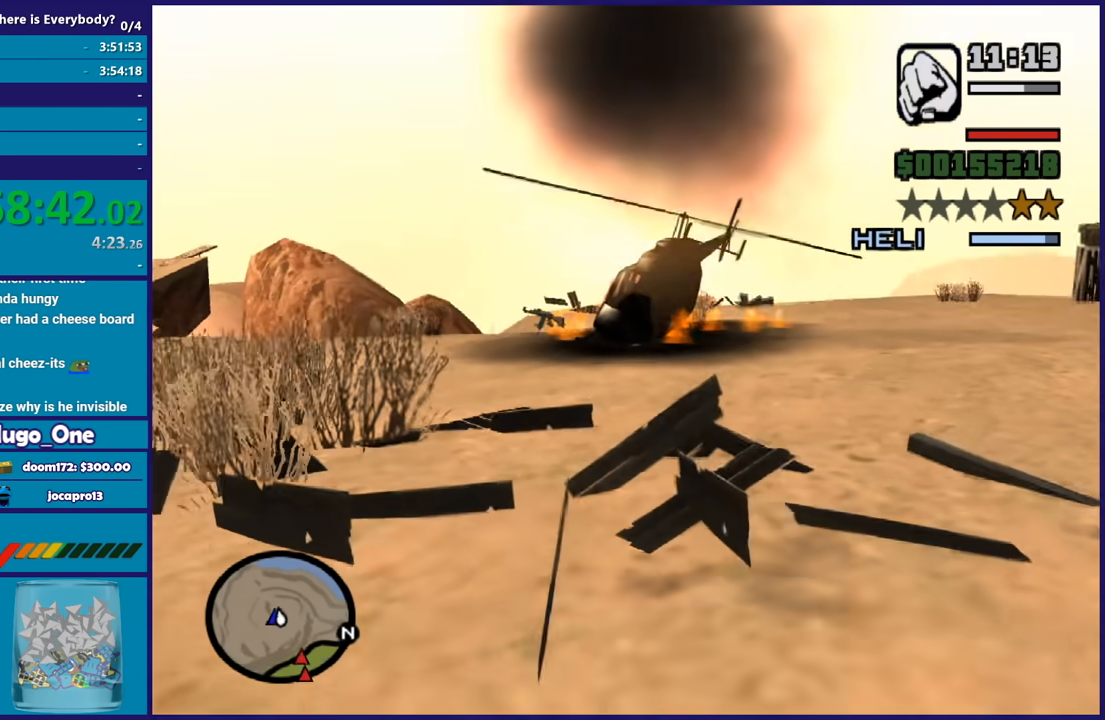
{"buttons": ["A"], "left_stick": "up", "right_stick": "center"}
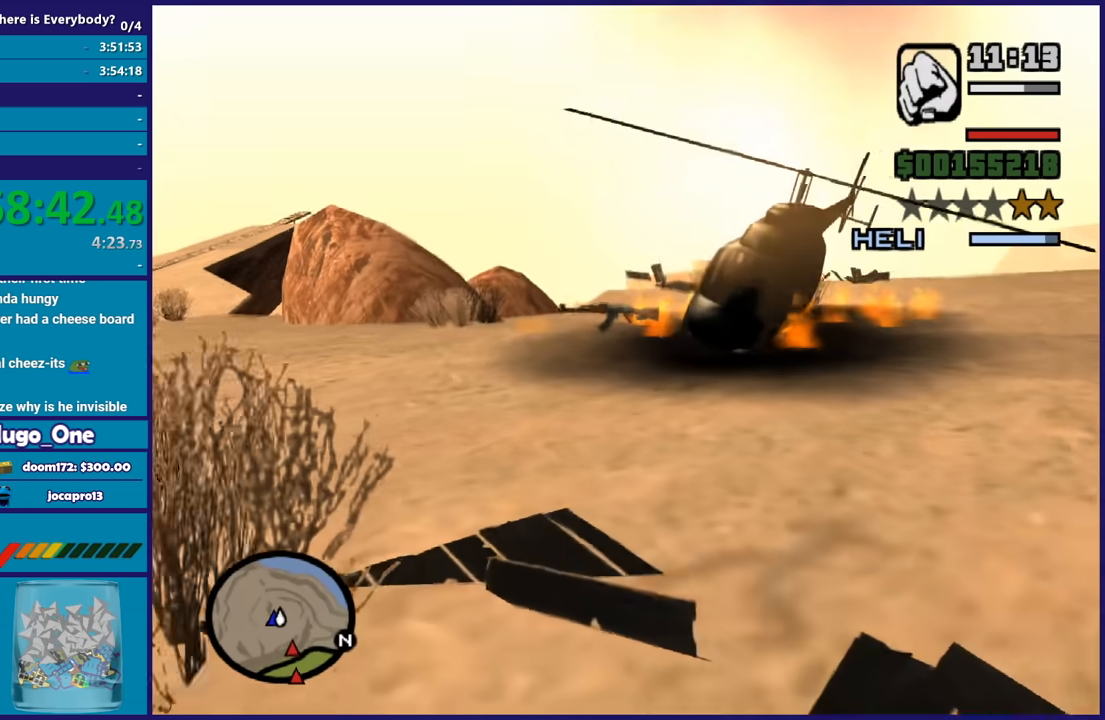
{"buttons": [], "left_stick": "up", "right_stick": "center", "events": [[134, "A", "up"], [200, "A", "down"], [301, "A", "up"], [401, "A", "down"], [501, "A", "up"]]}
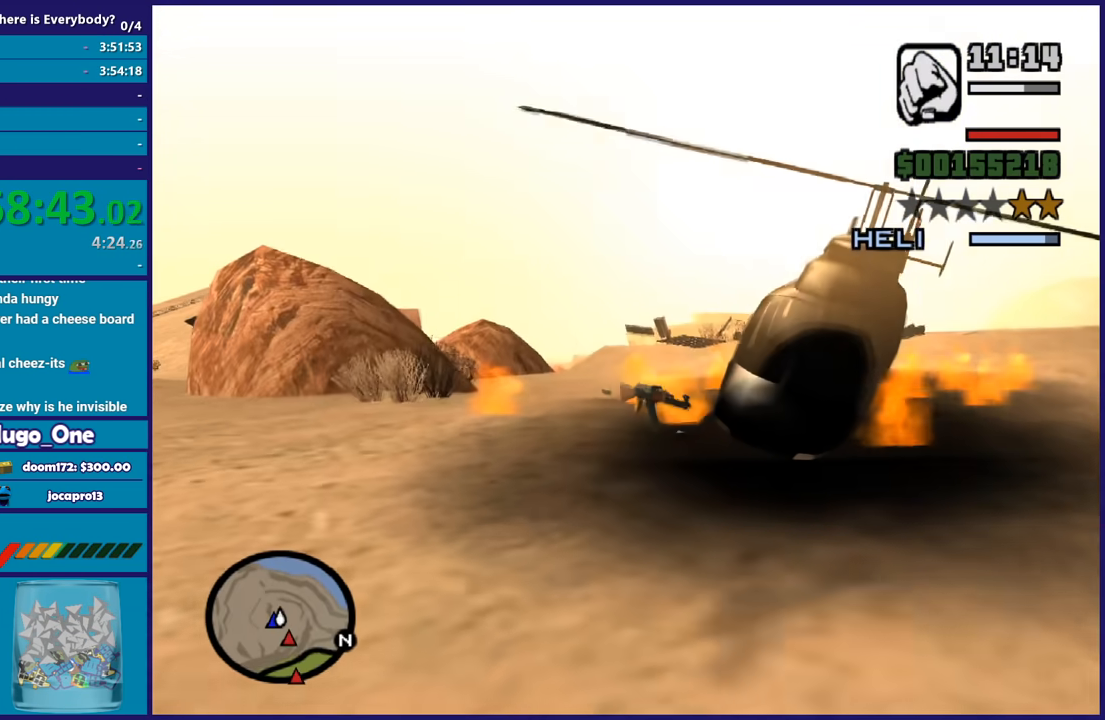
{"buttons": [], "left_stick": "up", "right_stick": "down-right", "events": [[200, "right_stick", "down"], [267, "right_stick", "down-right"]]}
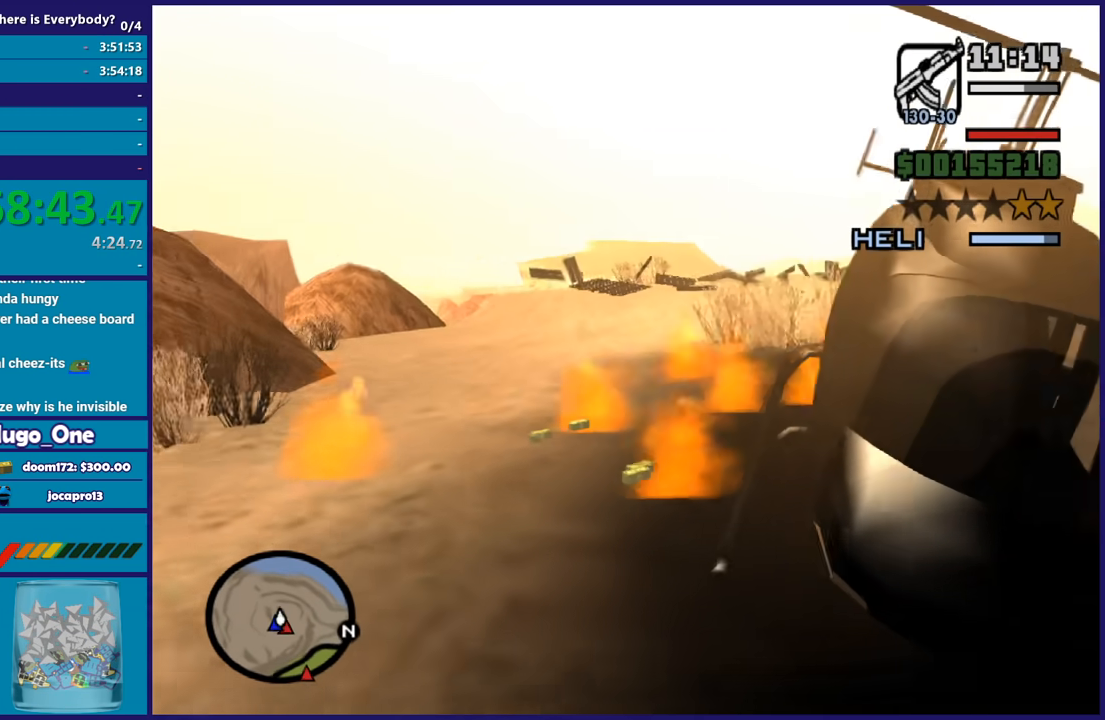
{"buttons": [], "left_stick": "down-right", "right_stick": "up-right", "events": [[67, "left_stick", "down-left"], [67, "right_stick", "right"], [401, "left_stick", "down"], [501, "left_stick", "down-right"], [501, "right_stick", "up-right"]]}
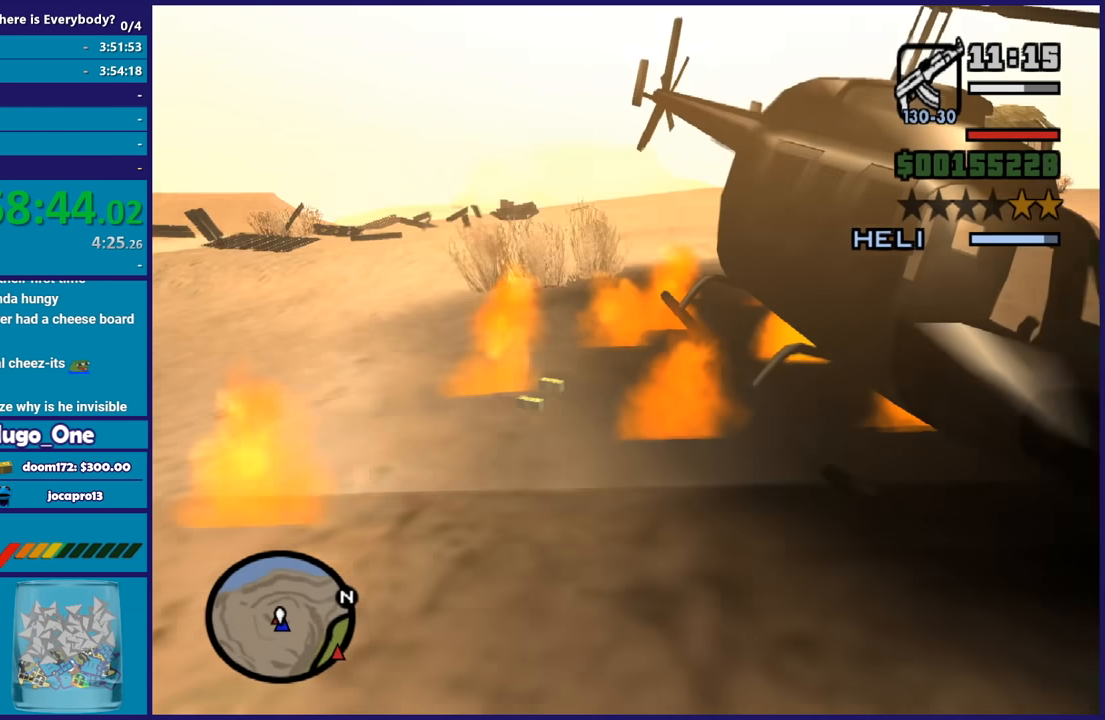
{"buttons": [], "left_stick": "up-right", "right_stick": "center", "events": [[133, "left_stick", "right"], [200, "right_stick", "down"], [267, "right_stick", "center"], [300, "left_stick", "up-right"], [333, "right_stick", "left"], [500, "right_stick", "center"]]}
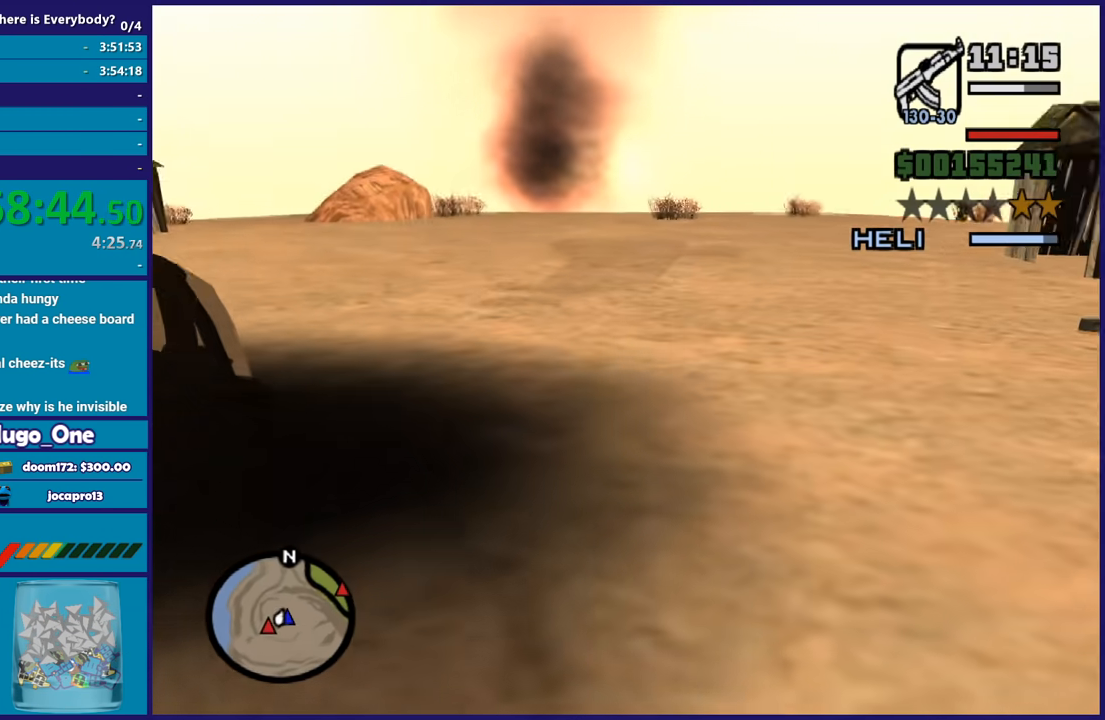
{"buttons": [], "left_stick": "up", "right_stick": "center", "events": [[67, "A", "down"], [134, "left_stick", "up"], [167, "A", "up"], [234, "A", "down"], [367, "A", "up"], [401, "A", "down"], [501, "A", "up"]]}